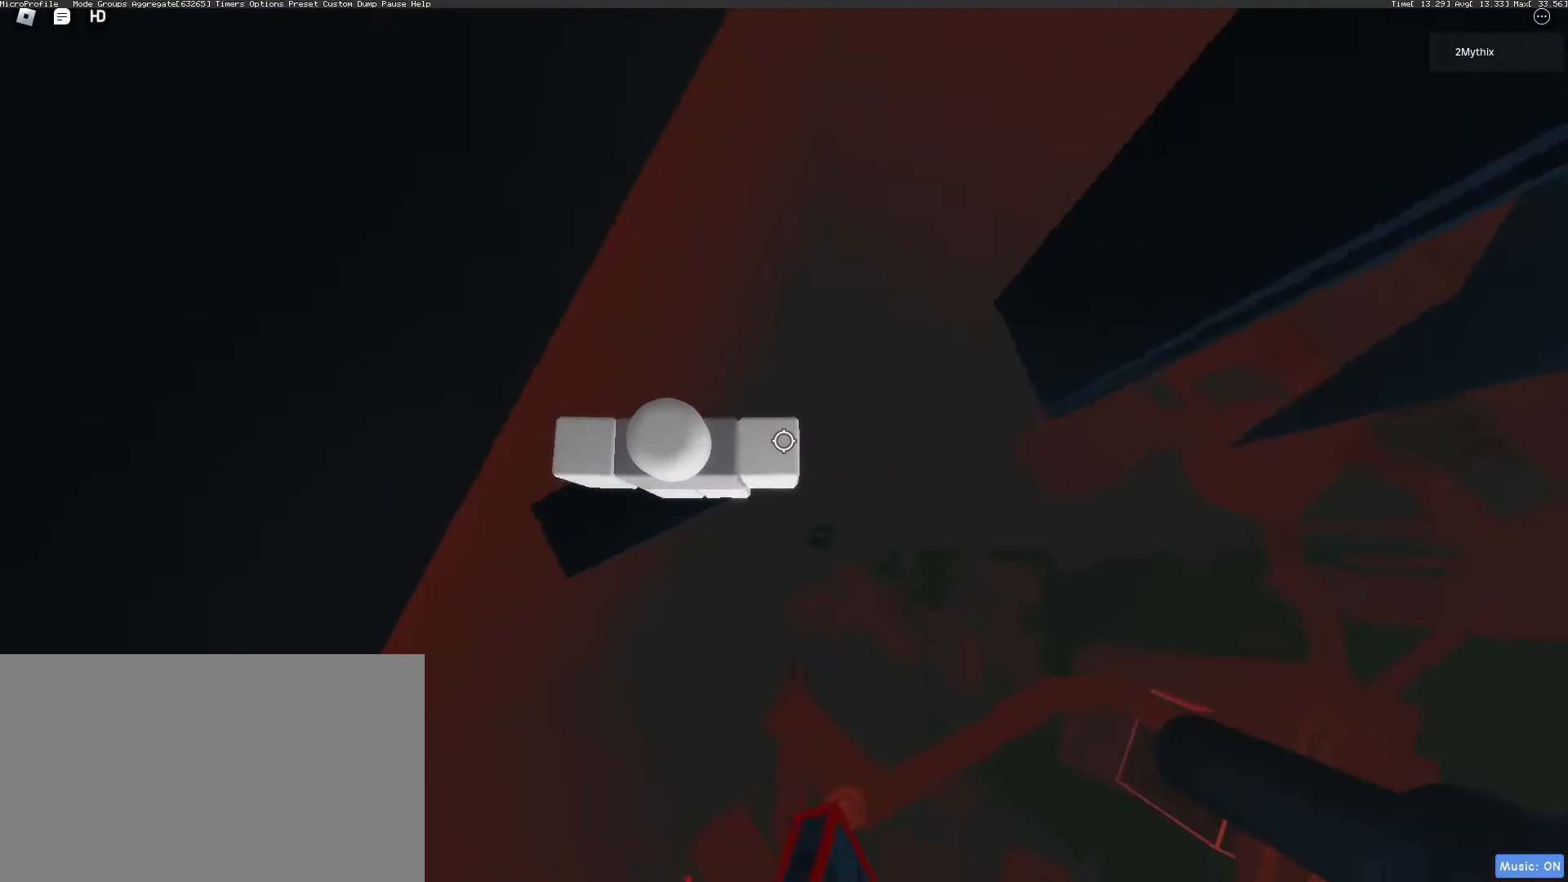
Gameplay with keyboard and mouse; each line is a JSON object with the keys and mouse buttons held at the frame after it. "events" lists presses ("down") and releases ("up") of "1", "2", "3", "4", "5", "a", "alt", "c", "caps_lock", "ctrl", "d", "e", "f", "g", "q", "r", "s", "shift", "space", "t", "tab", "v", "w", "x", "z", "mouse_left", "mouse_wheel" and "mouse_right" between this image and that frame as [ms after this image, input, new state], when the widget could be followed in between. "mouse_left", "mouse_wheel", "mouse_right" = the "left", "wheel", "right" buttons of the "mouse" list. No other keys are recorded. "wheel" means that the mouse wheel is clicked or scrolled. Not read: mouse_move.
{"keys": ["d"], "mouse": [], "events": [[67, "d", "down"], [200, "mouse_wheel", "down"], [250, "space", "down"], [350, "mouse_wheel", "up"], [350, "space", "up"], [383, "mouse_wheel", "down"], [433, "mouse_wheel", "up"]]}
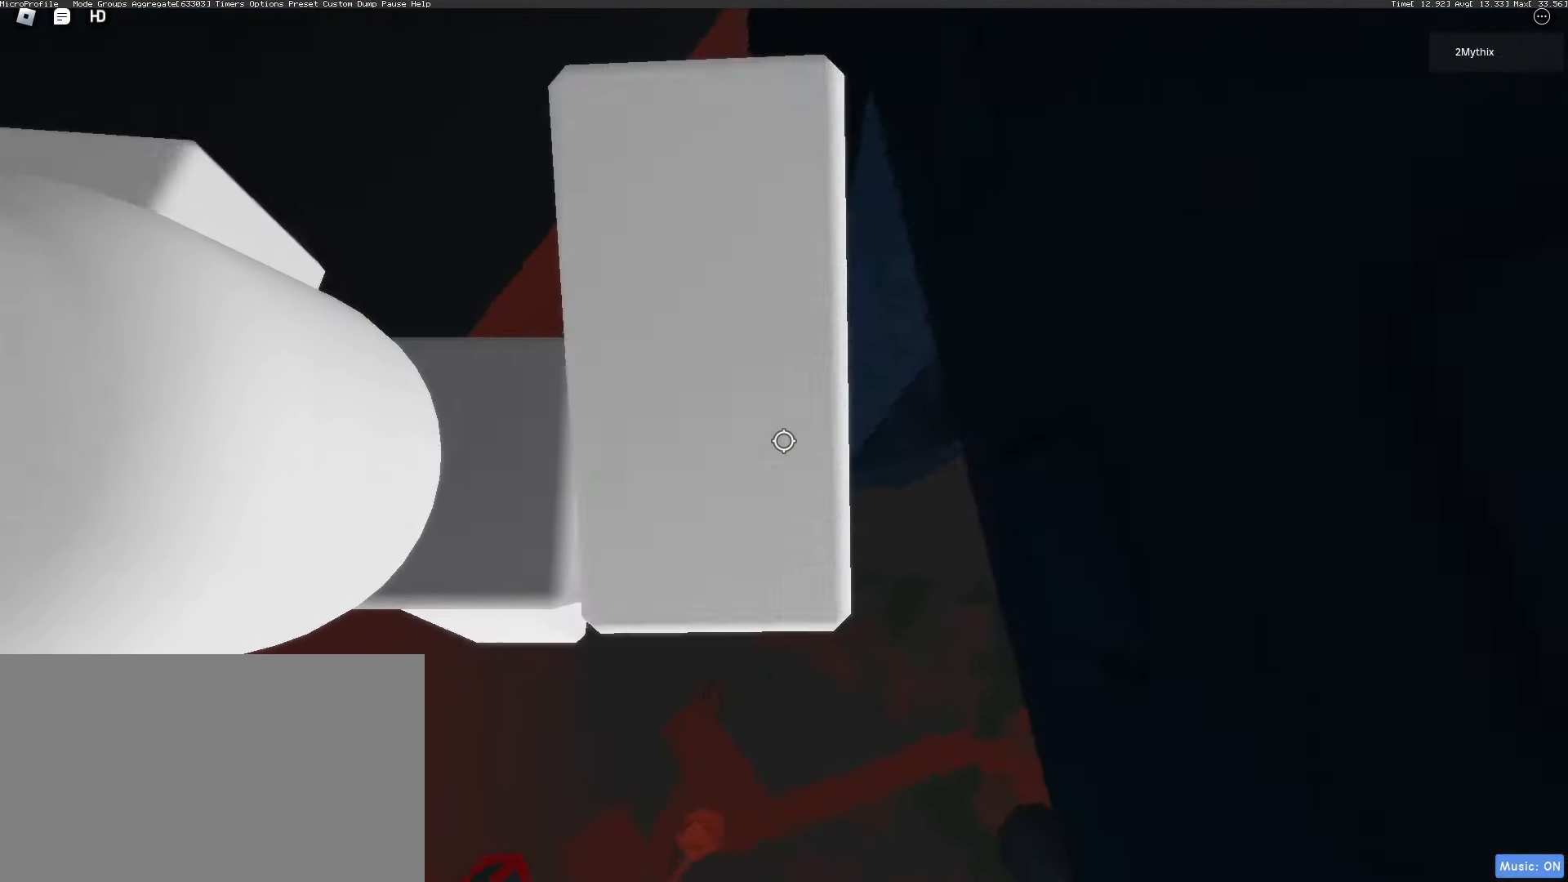
{"keys": ["w"], "mouse": [], "events": [[267, "mouse_wheel", "down"], [317, "w", "down"], [450, "mouse_wheel", "up"], [500, "d", "up"]]}
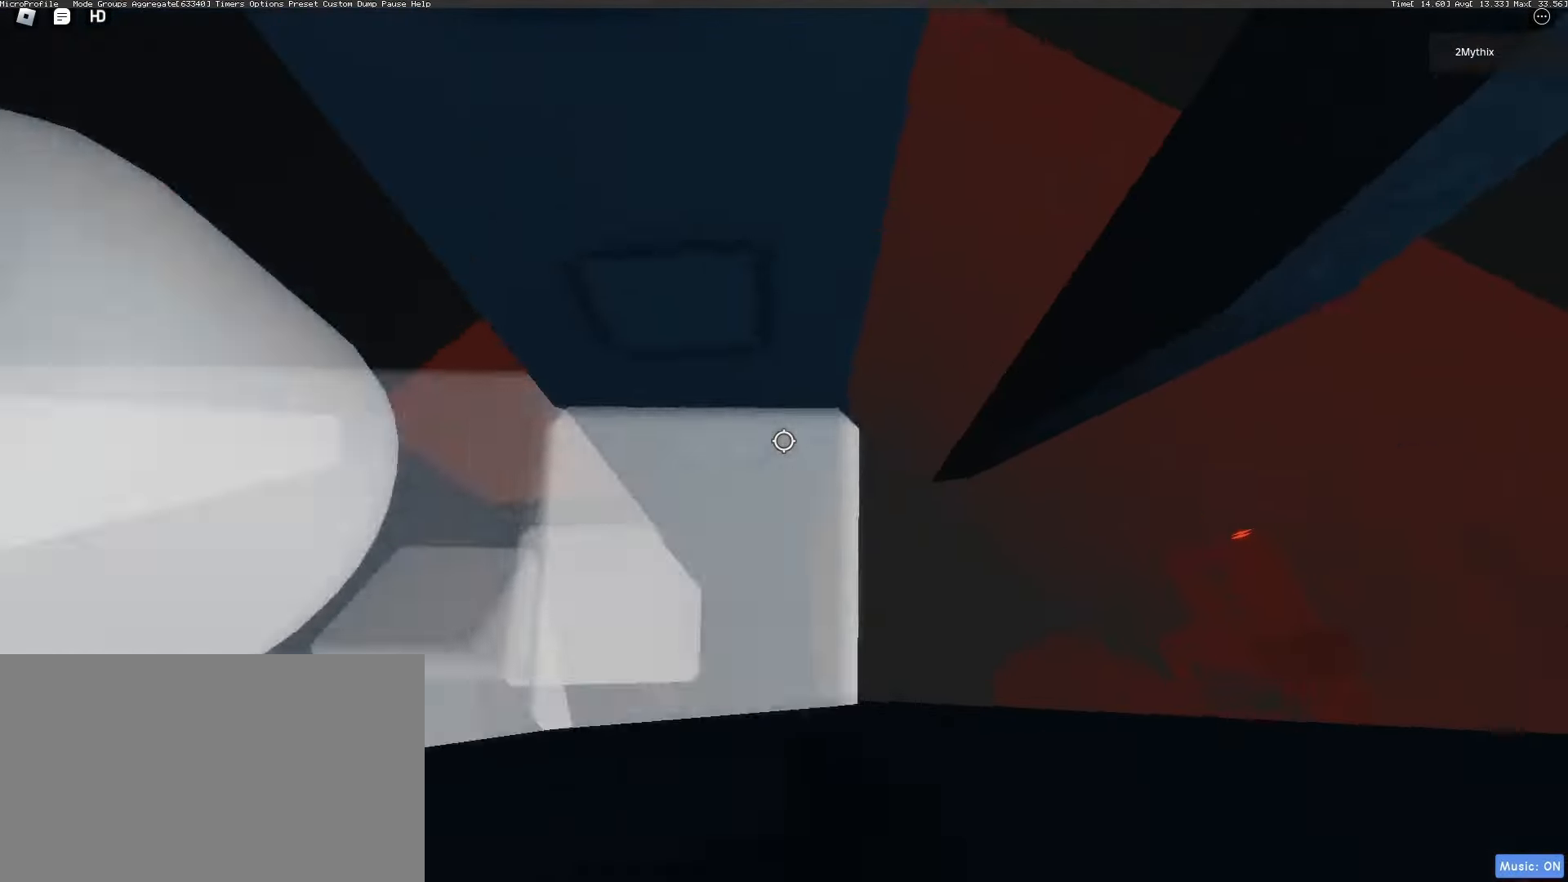
{"keys": [], "mouse": [], "events": [[100, "w", "up"]]}
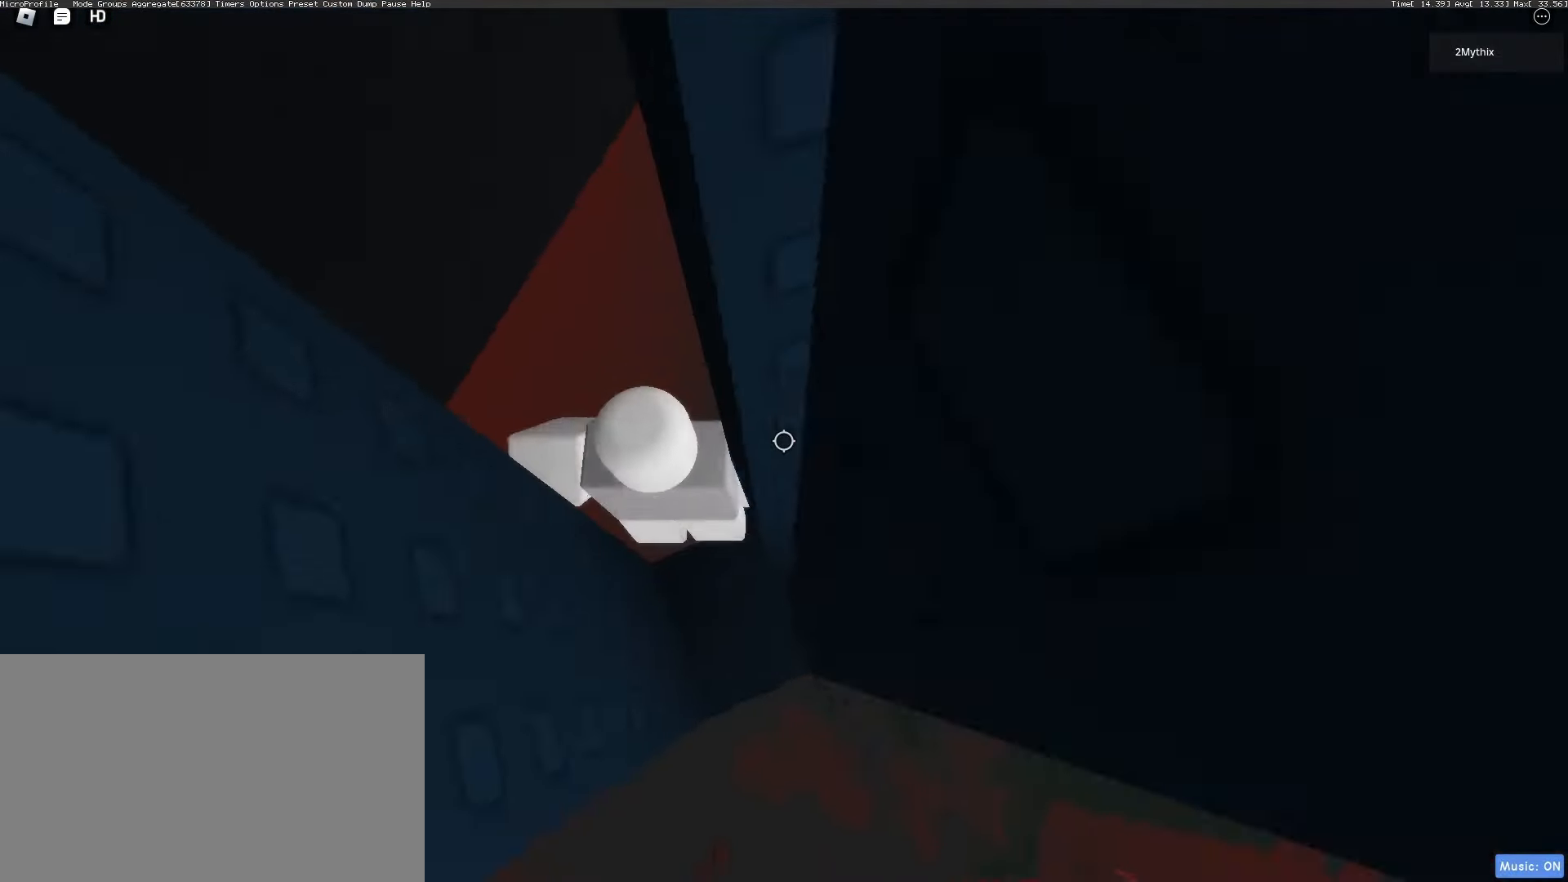
{"keys": [], "mouse": [], "events": [[150, "d", "down"], [200, "d", "up"], [350, "d", "down"], [350, "s", "down"], [383, "d", "up"], [383, "s", "up"]]}
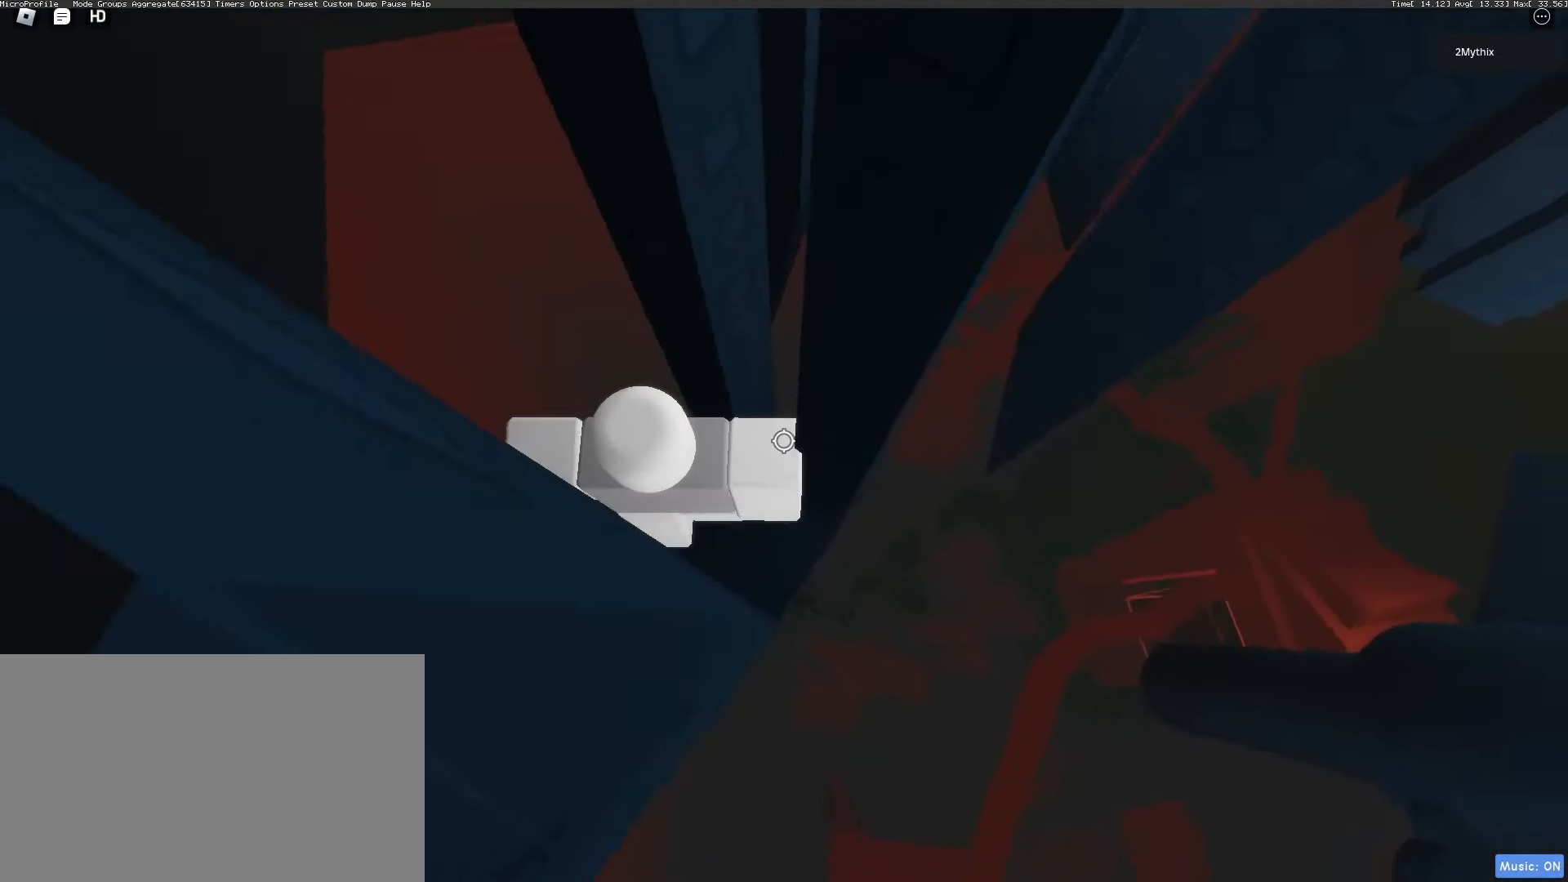
{"keys": [], "mouse": [], "events": [[167, "d", "down"], [217, "d", "up"], [350, "d", "down"], [450, "d", "up"]]}
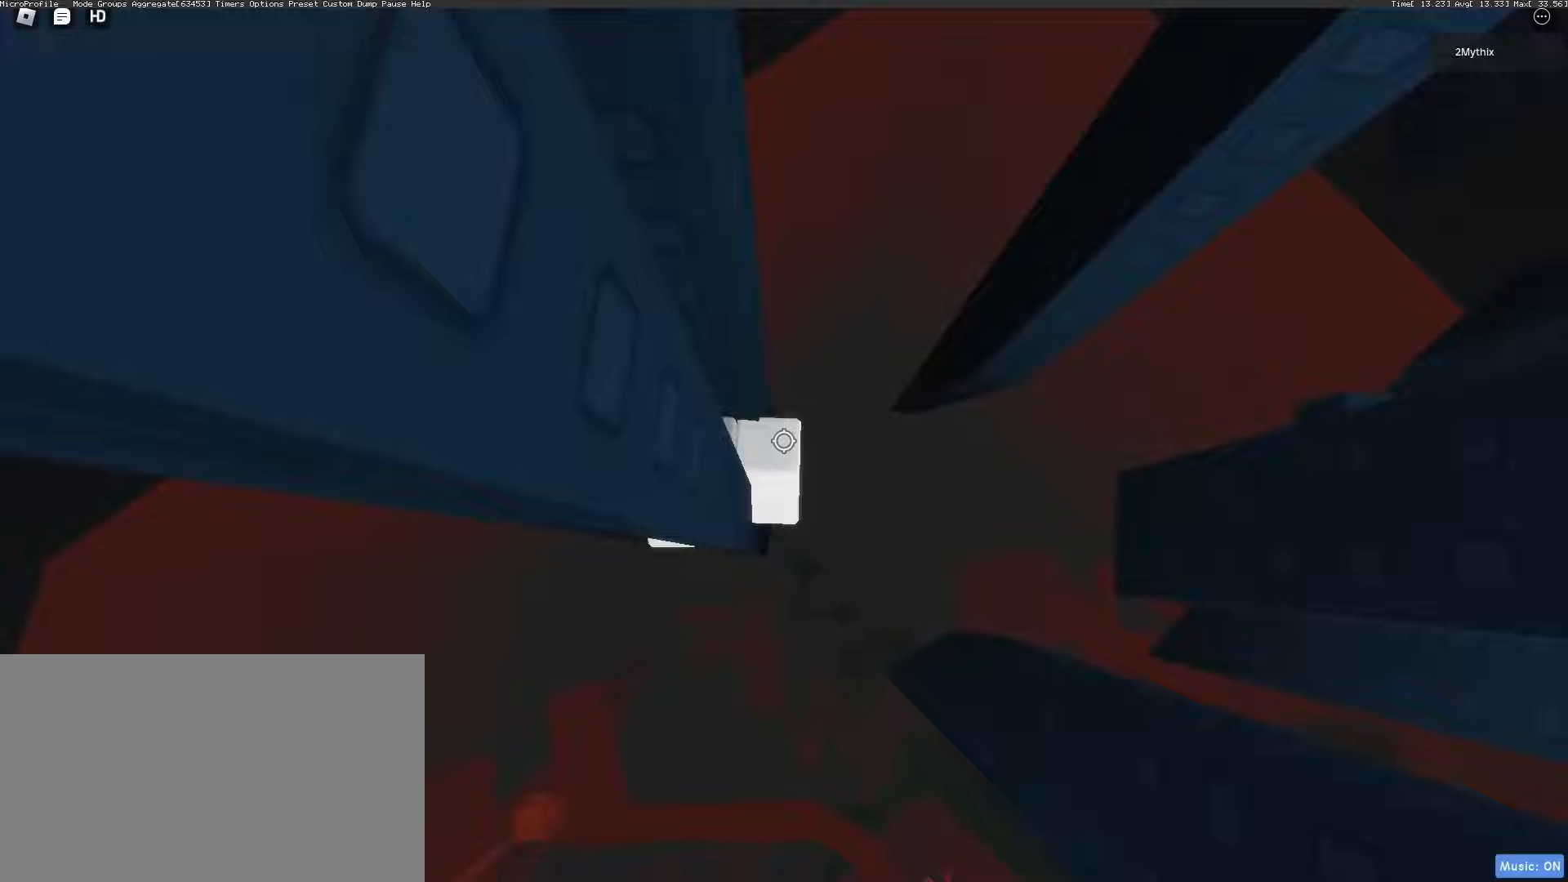
{"keys": [], "mouse": [], "events": [[133, "d", "down"], [183, "d", "up"], [383, "d", "down"], [417, "d", "up"]]}
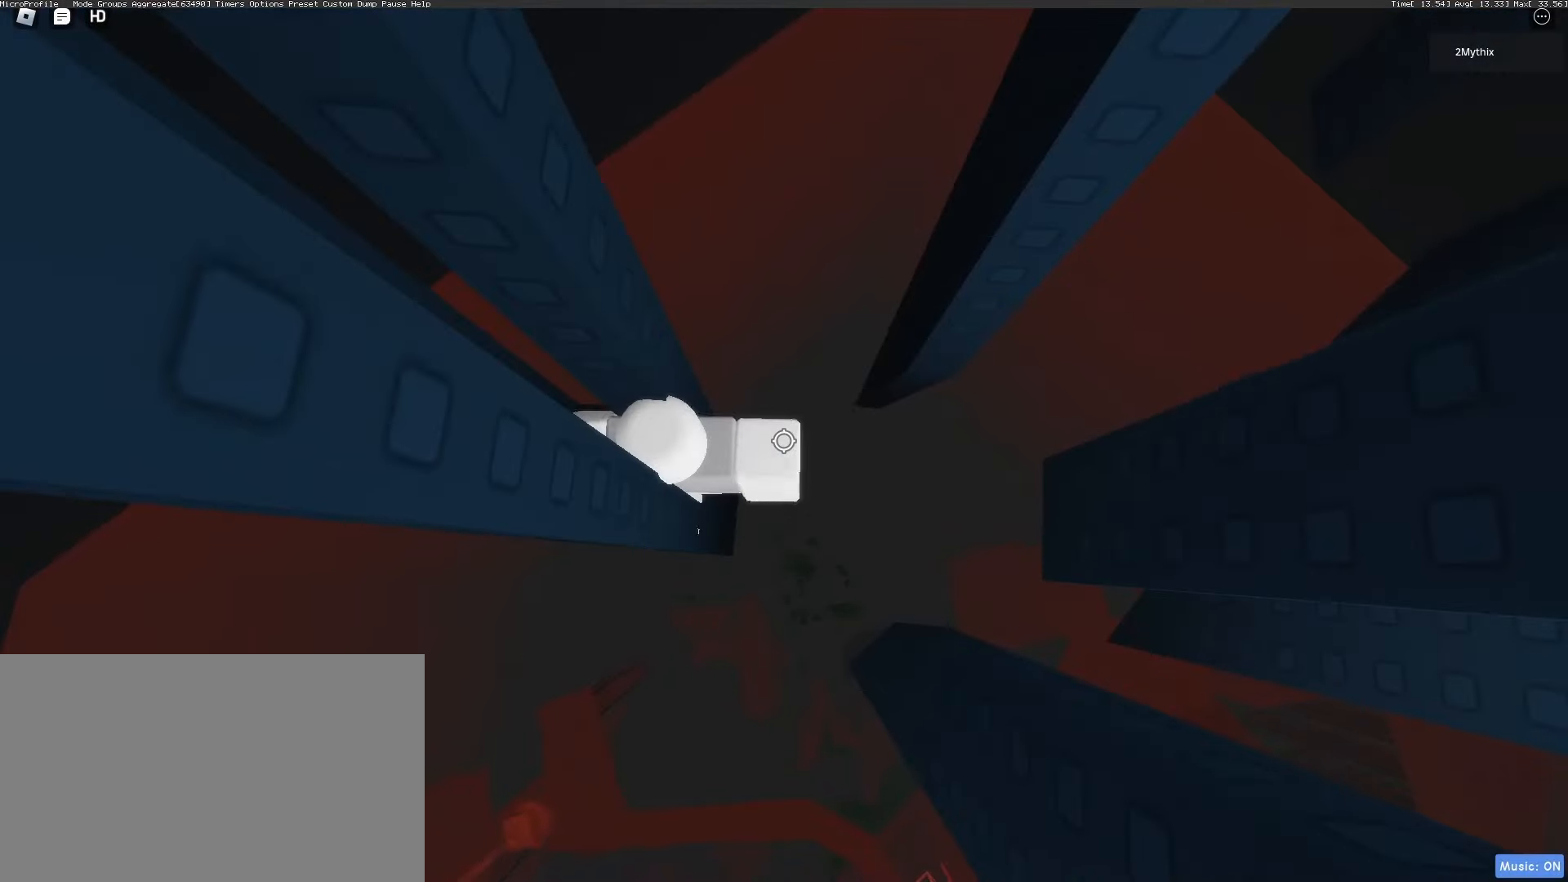
{"keys": [], "mouse": [], "events": []}
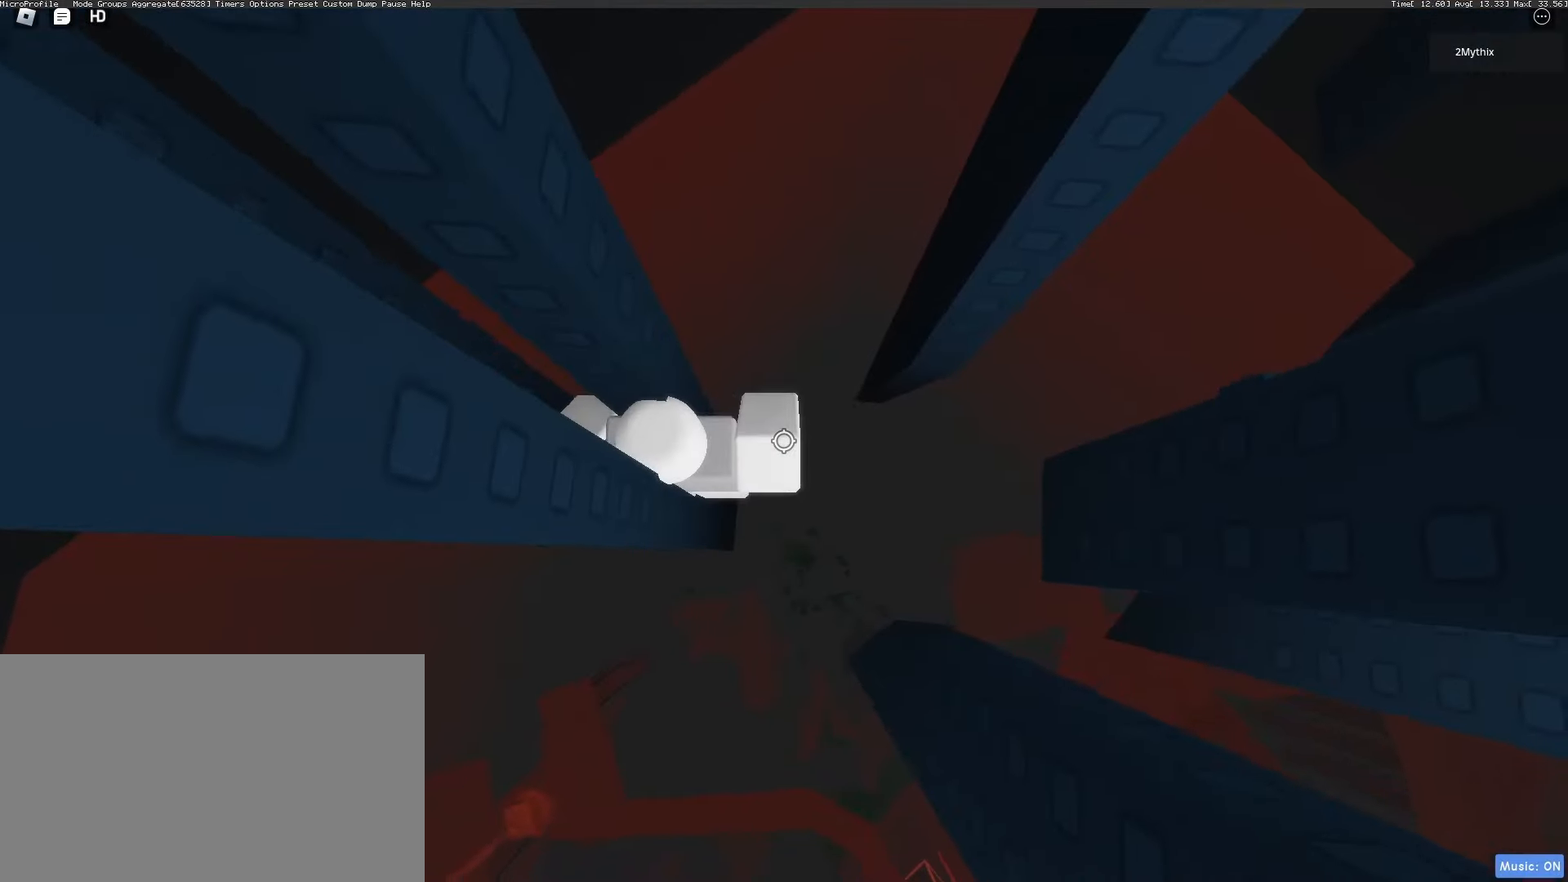
{"keys": [], "mouse": [], "events": [[400, "mouse_wheel", "down"], [450, "mouse_wheel", "up"]]}
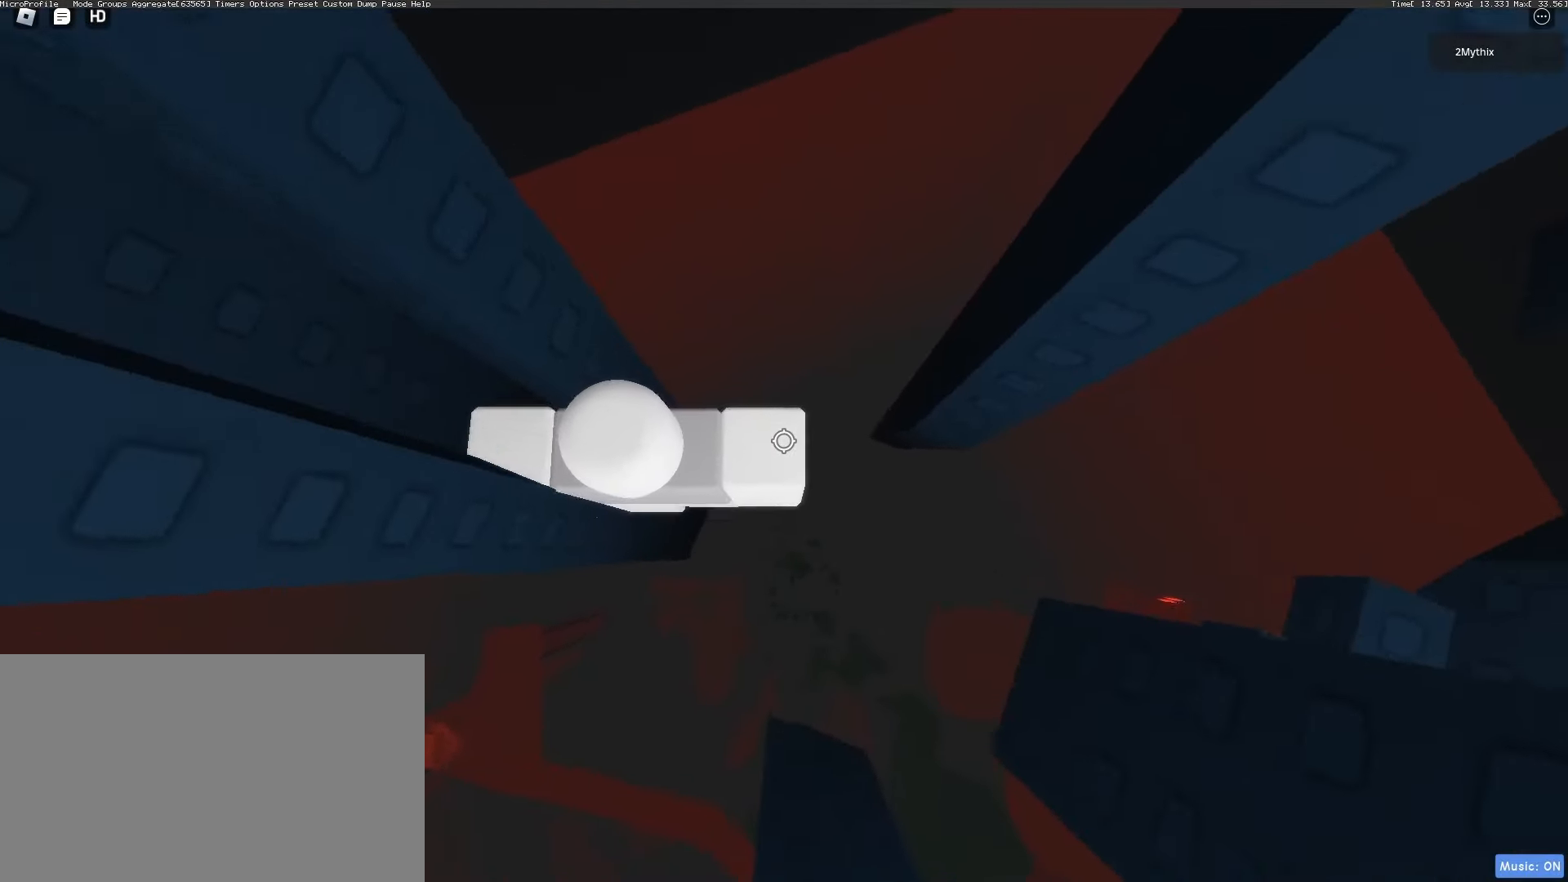
{"keys": ["d", "space"], "mouse": ["wheel"], "events": [[367, "d", "down"], [417, "space", "down"], [467, "mouse_wheel", "down"]]}
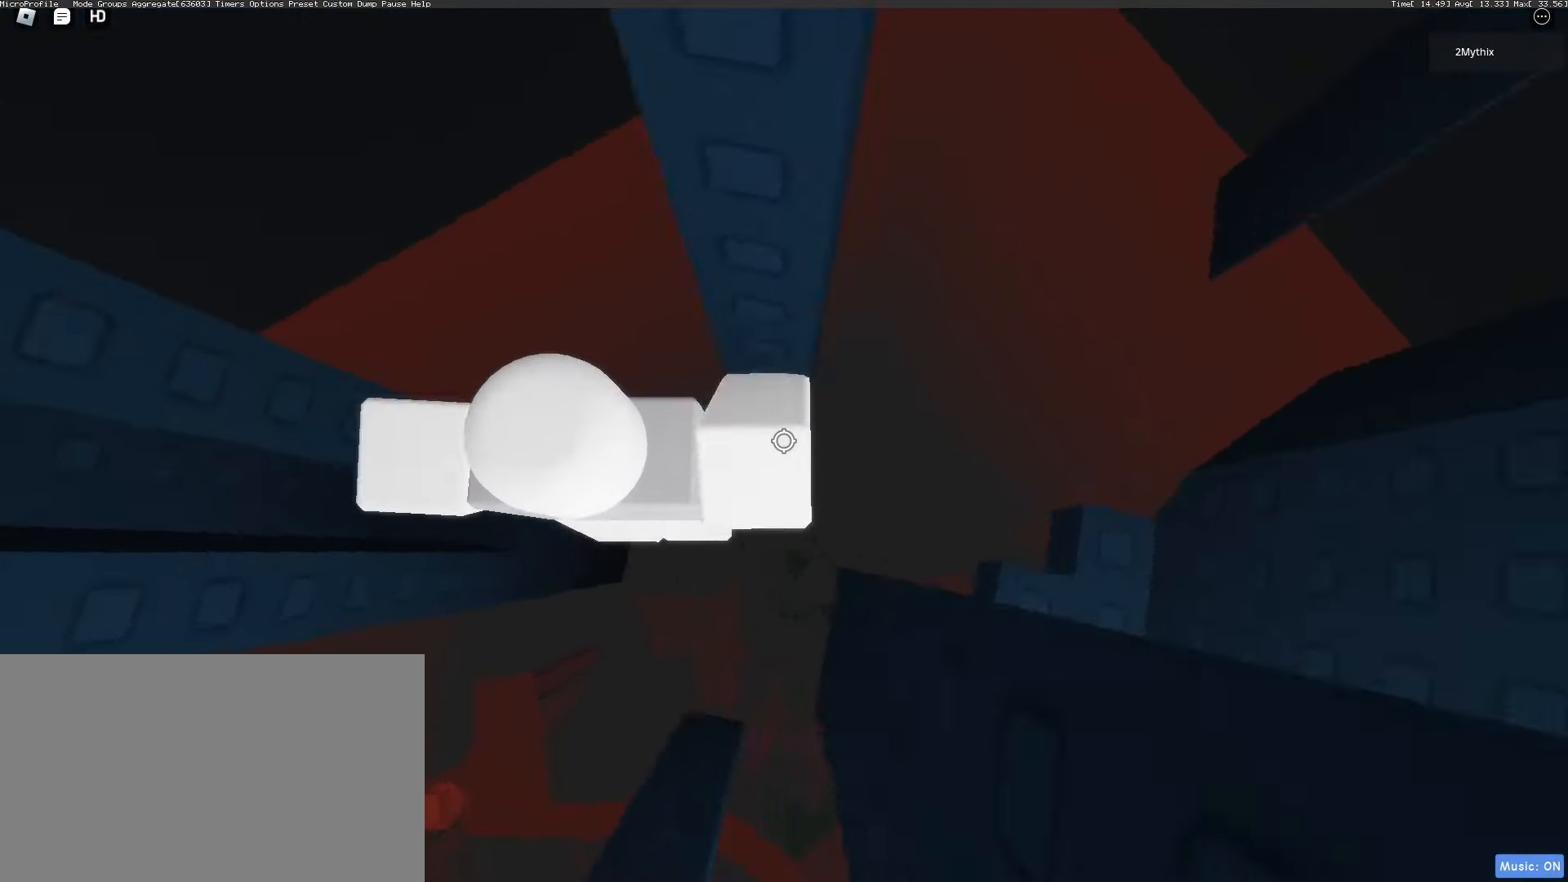
{"keys": [], "mouse": ["wheel"], "events": [[17, "mouse_wheel", "up"], [67, "space", "up"], [433, "mouse_wheel", "down"], [483, "d", "up"]]}
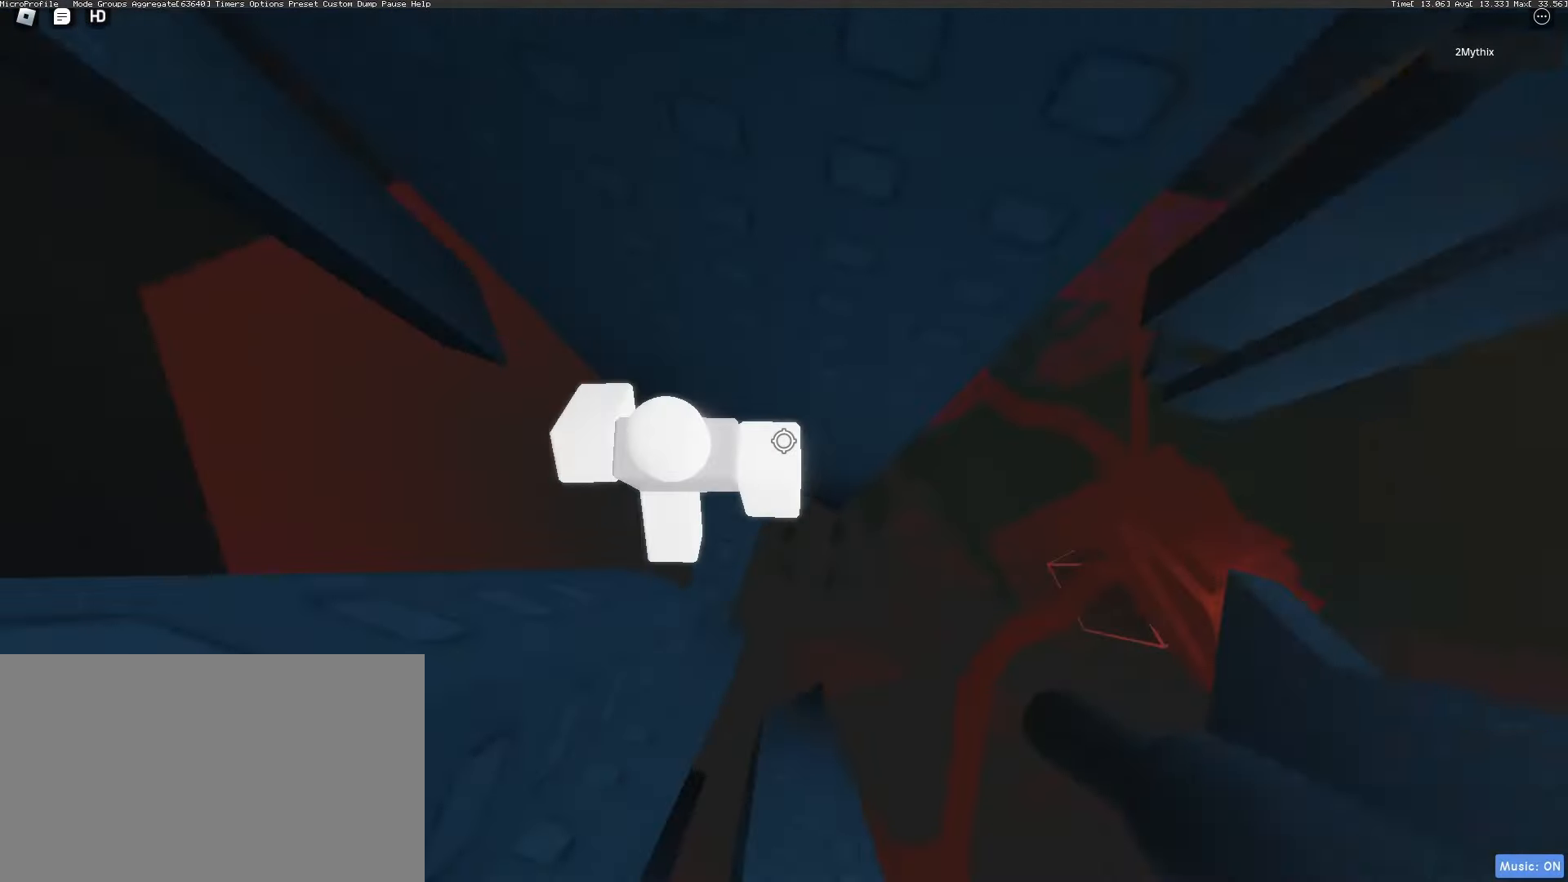
{"keys": [], "mouse": [], "events": [[33, "mouse_wheel", "up"], [450, "mouse_wheel", "down"], [500, "mouse_wheel", "up"]]}
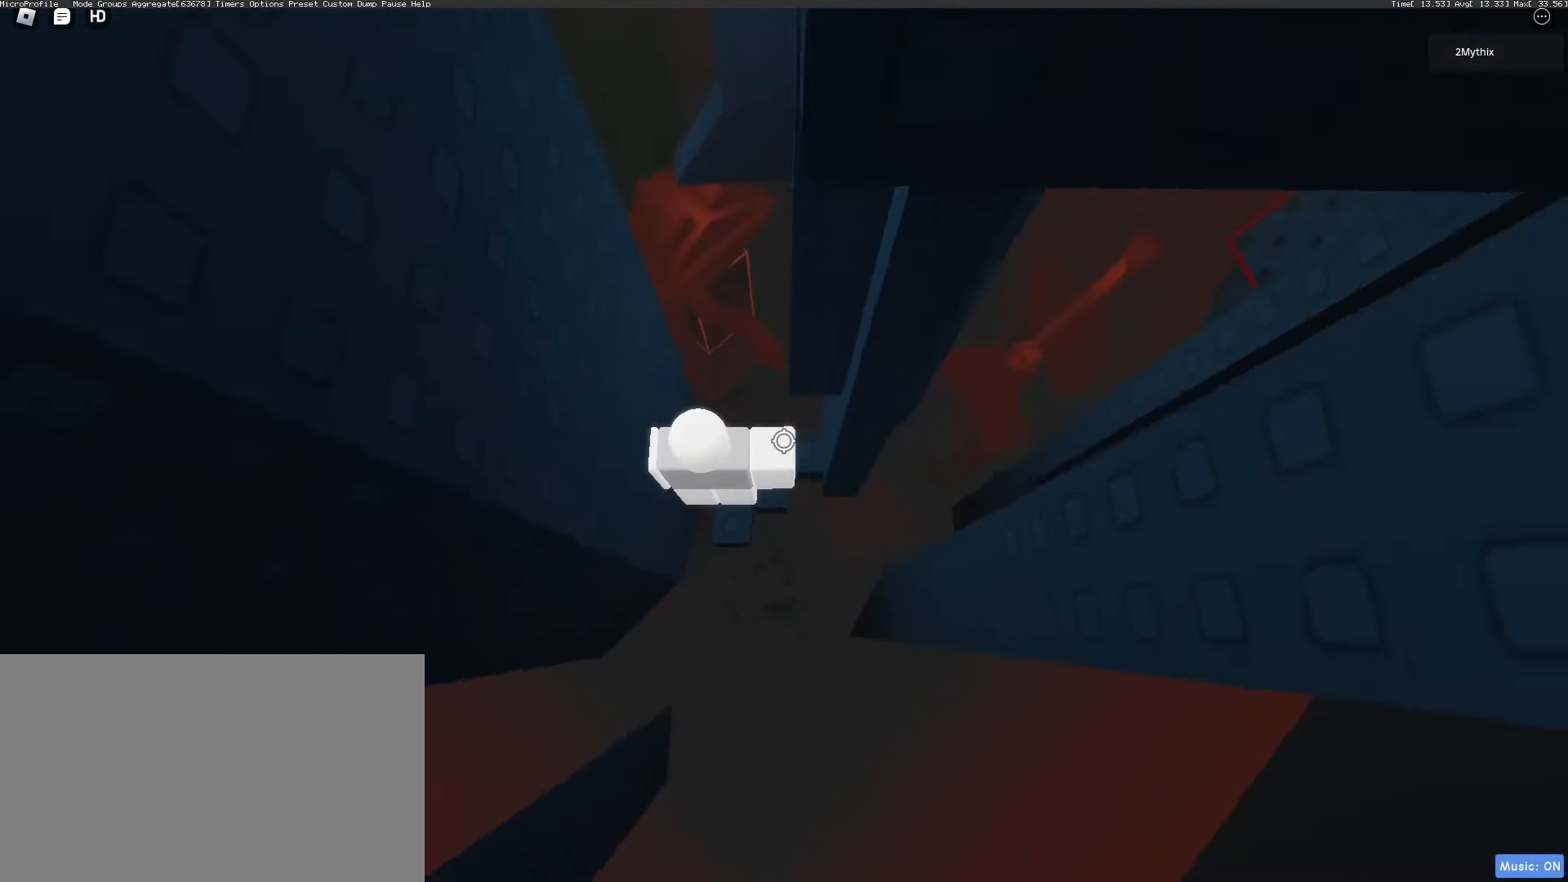
{"keys": [], "mouse": [], "events": []}
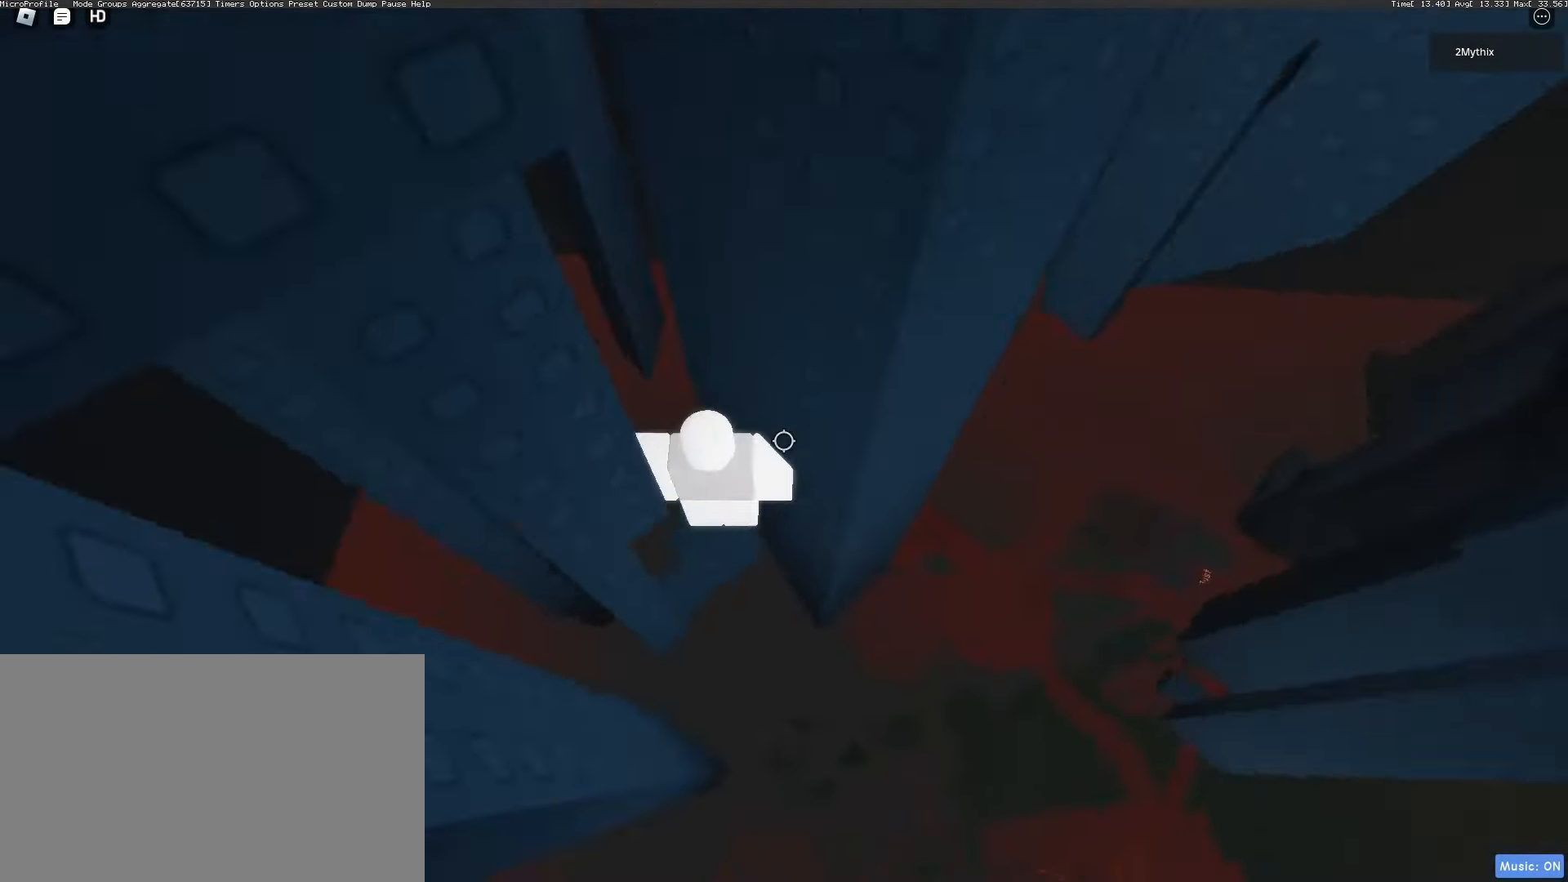
{"keys": [], "mouse": [], "events": [[17, "mouse_wheel", "down"], [67, "mouse_wheel", "up"]]}
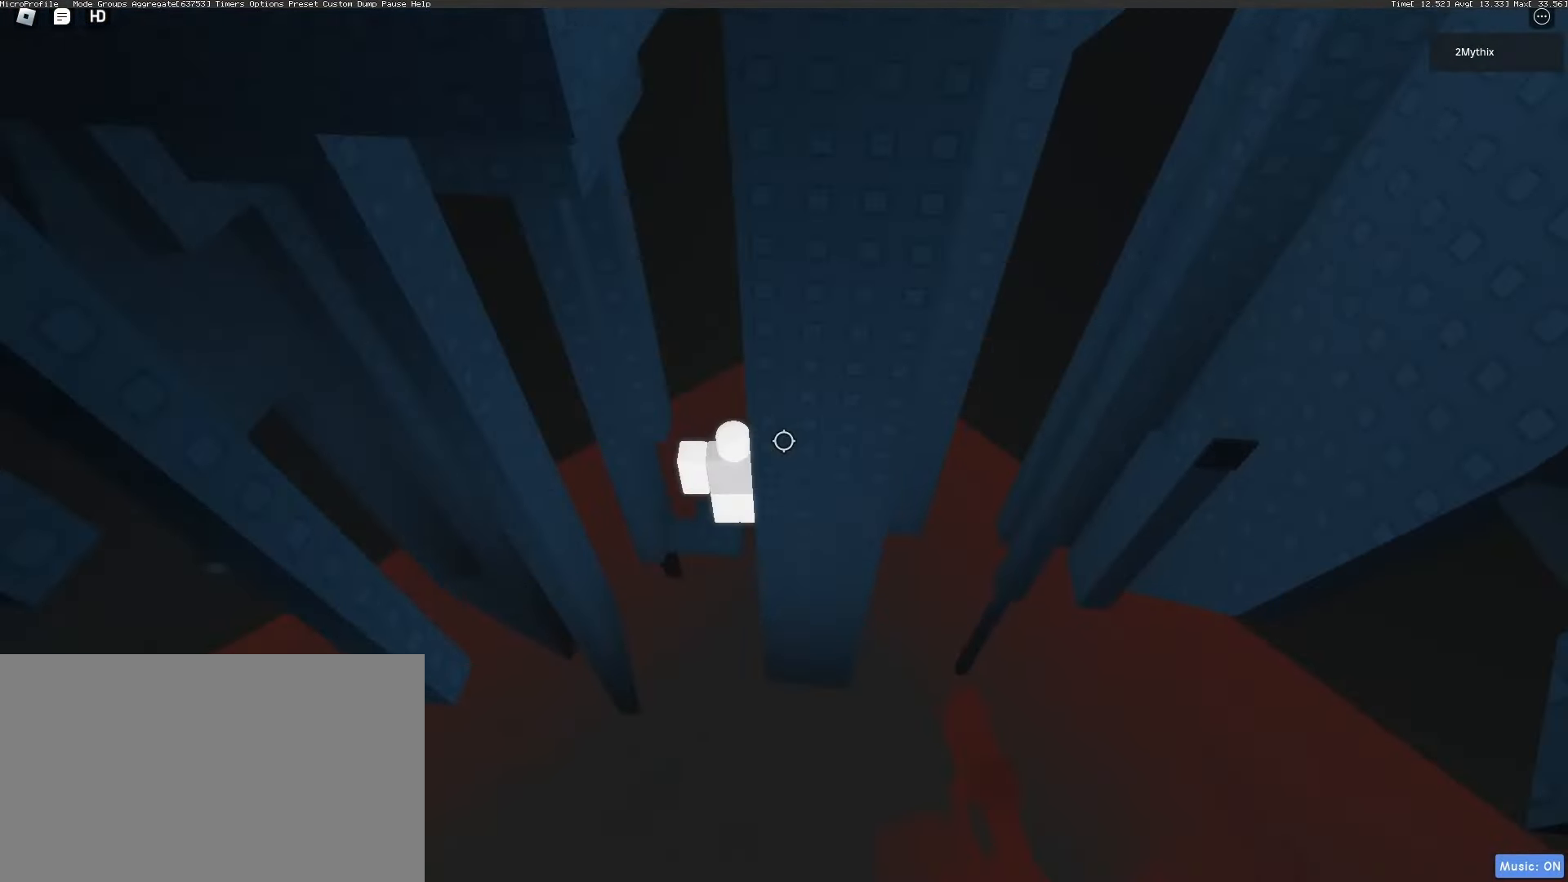
{"keys": [], "mouse": ["wheel"], "events": [[400, "mouse_wheel", "down"]]}
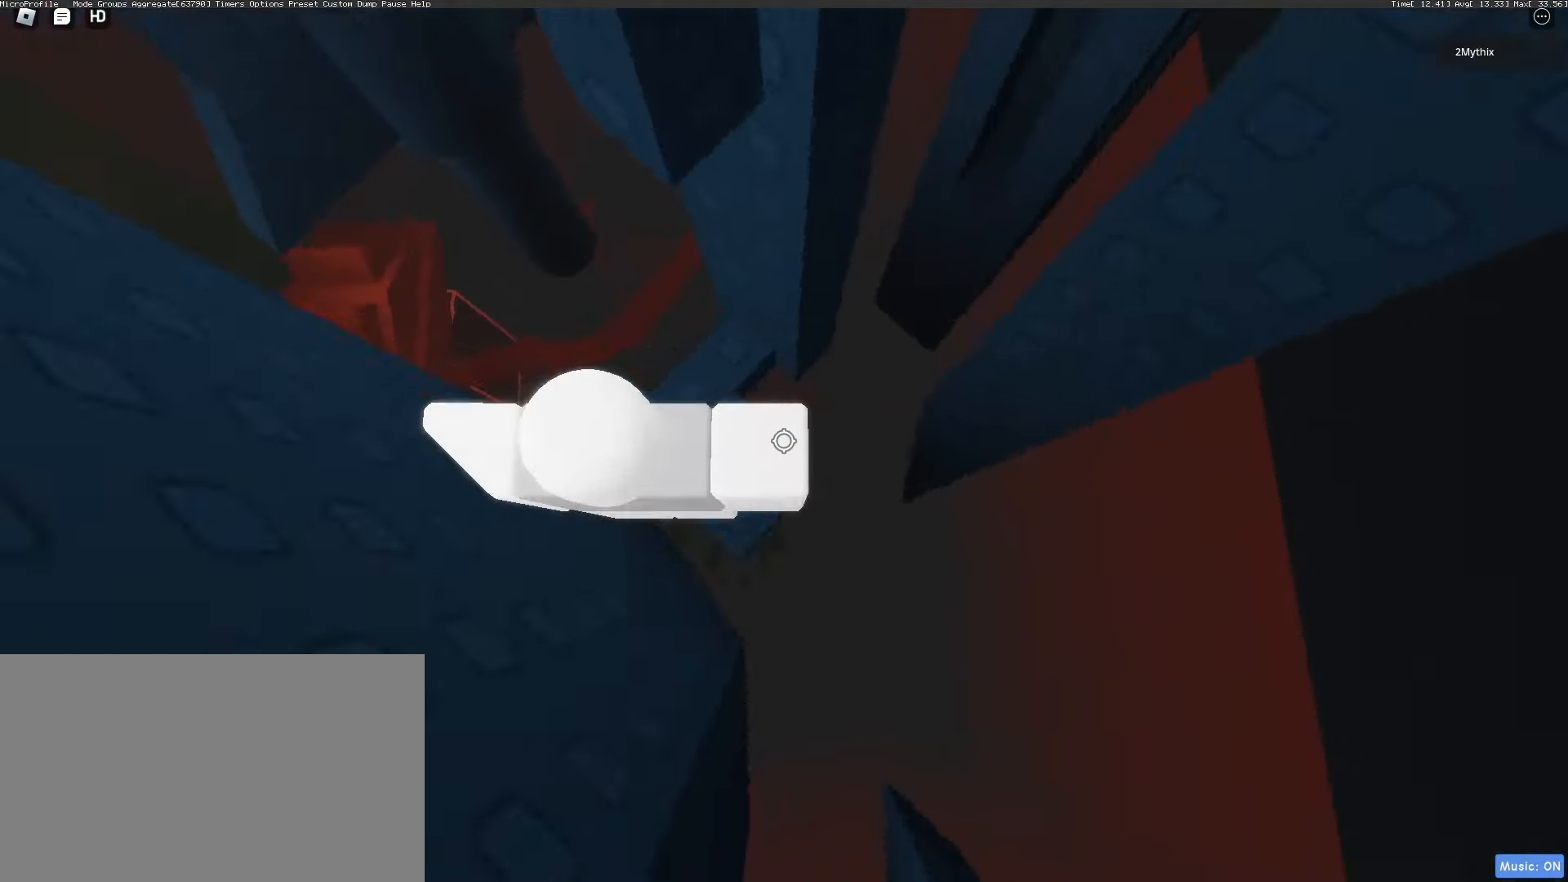
{"keys": [], "mouse": [], "events": [[133, "mouse_wheel", "up"], [183, "mouse_wheel", "down"], [233, "mouse_wheel", "up"]]}
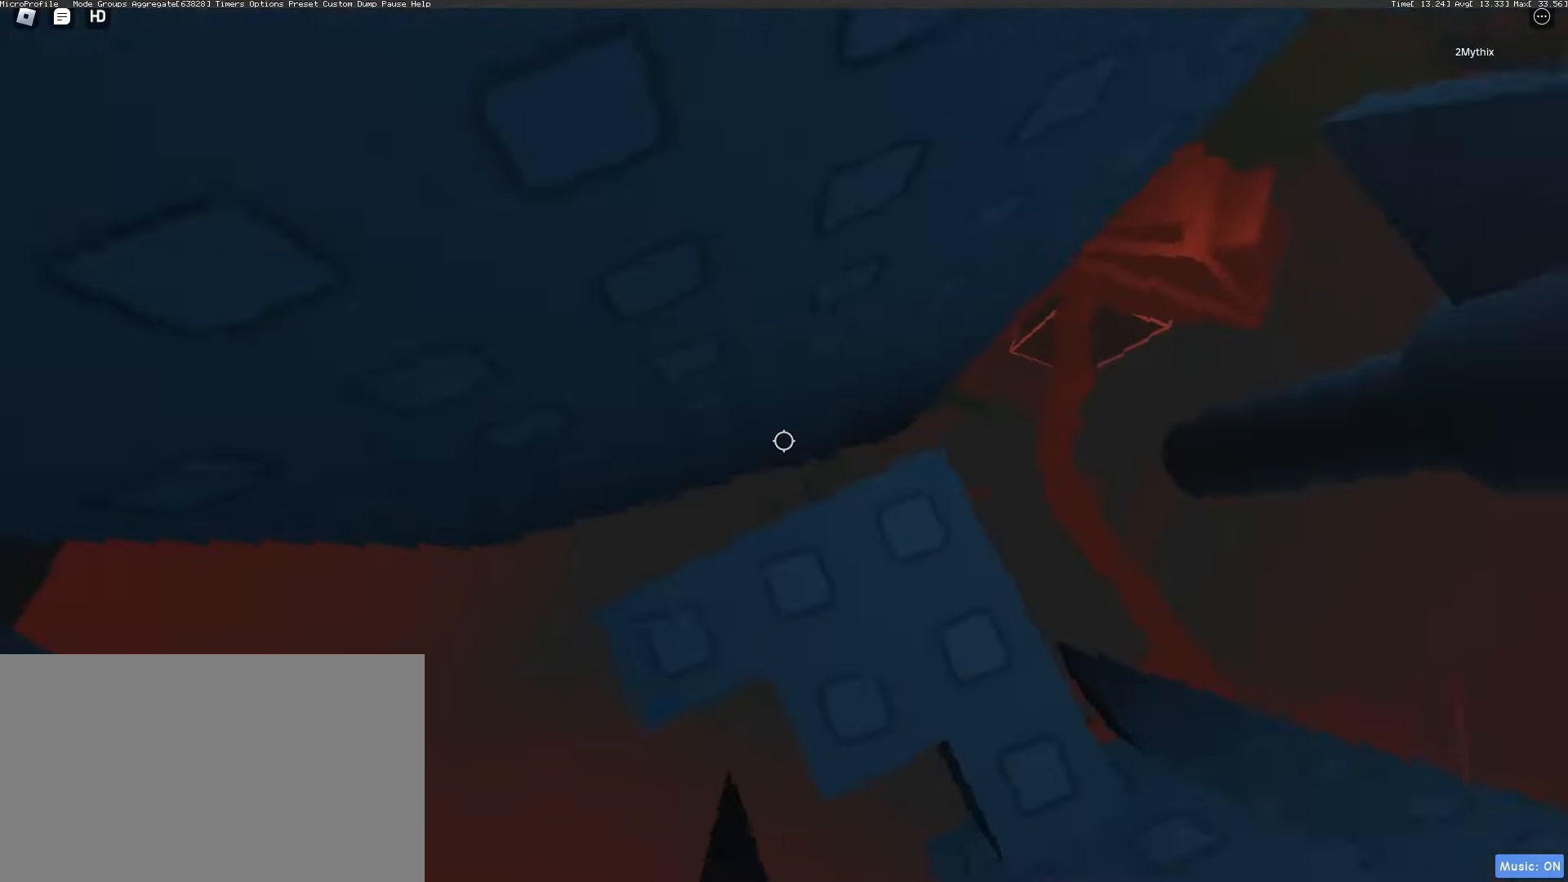
{"keys": [], "mouse": [], "events": [[350, "s", "down"], [400, "s", "up"]]}
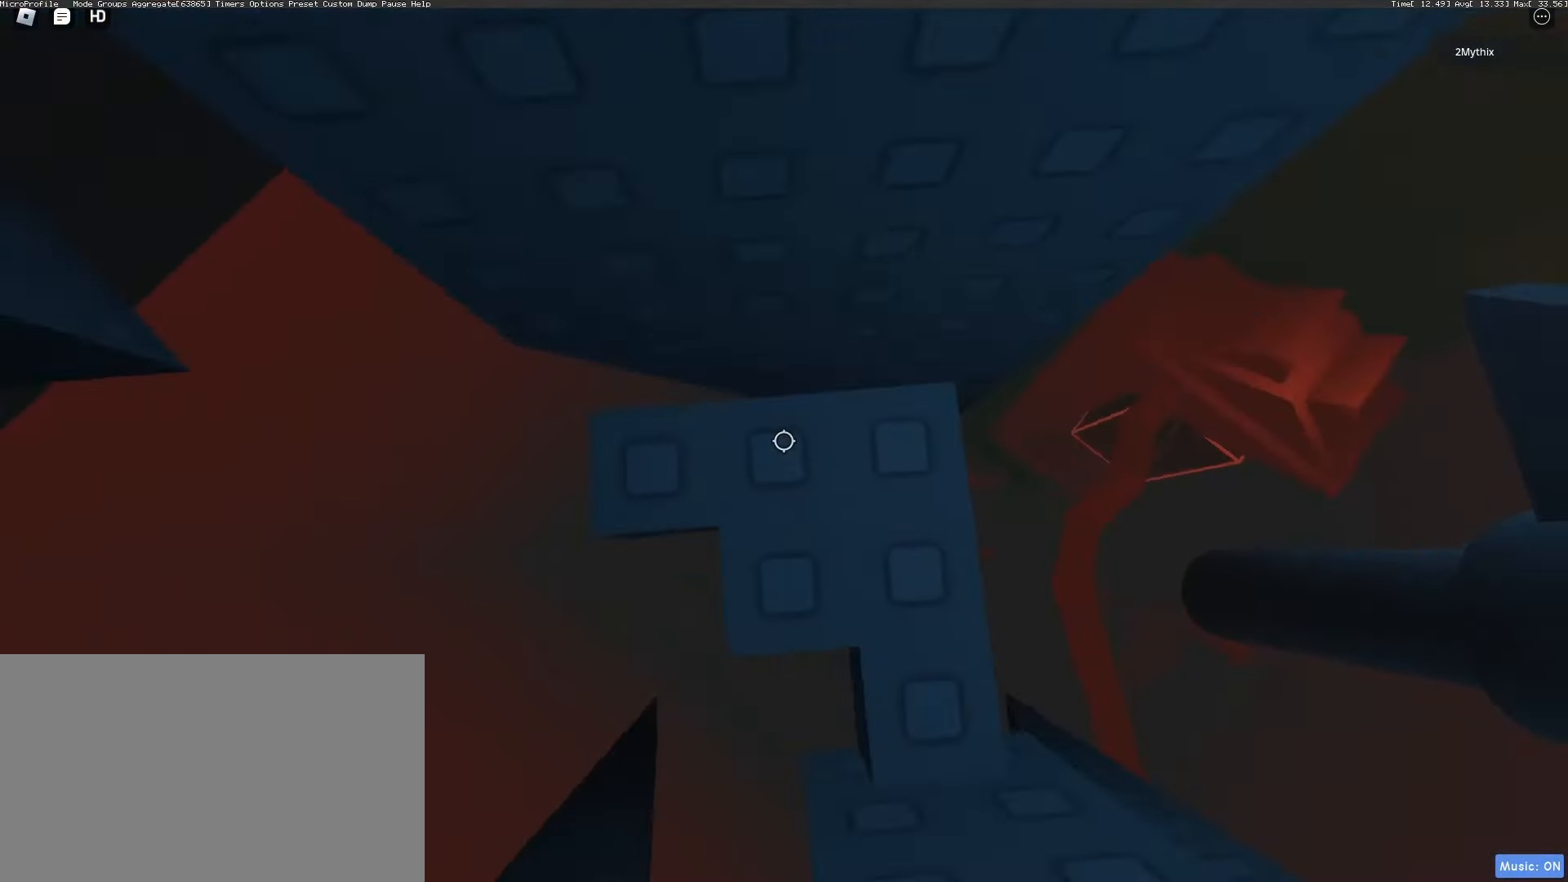
{"keys": [], "mouse": ["right"], "events": [[83, "a", "down"], [133, "a", "up"], [267, "shift", "down"], [317, "shift", "up"], [400, "a", "down"], [400, "w", "down"], [450, "a", "up"], [450, "mouse_right", "down"], [450, "w", "up"]]}
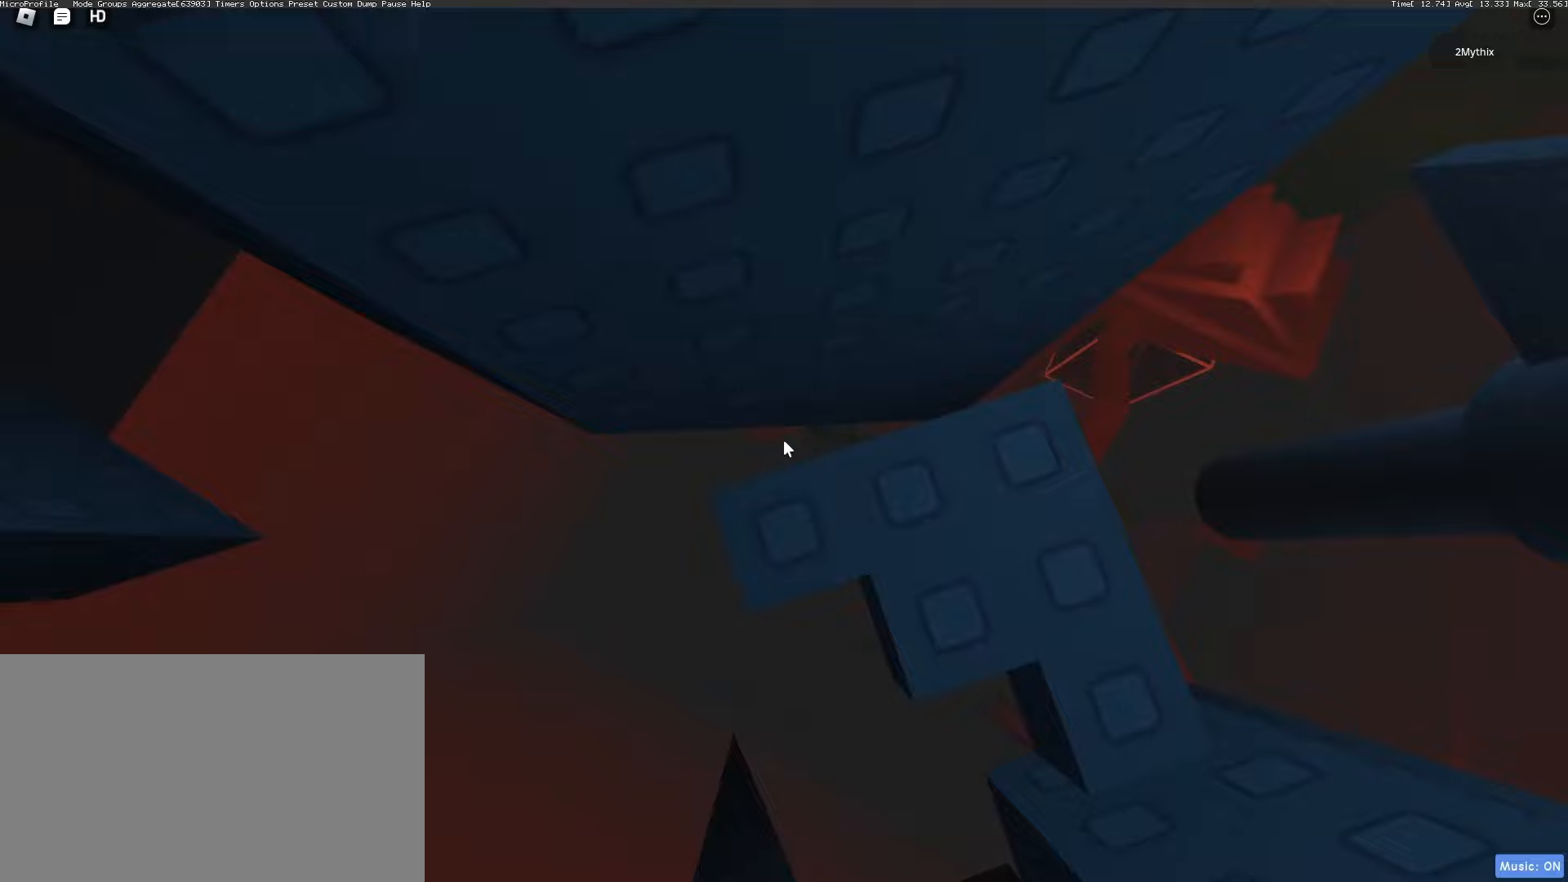
{"keys": [], "mouse": ["right"]}
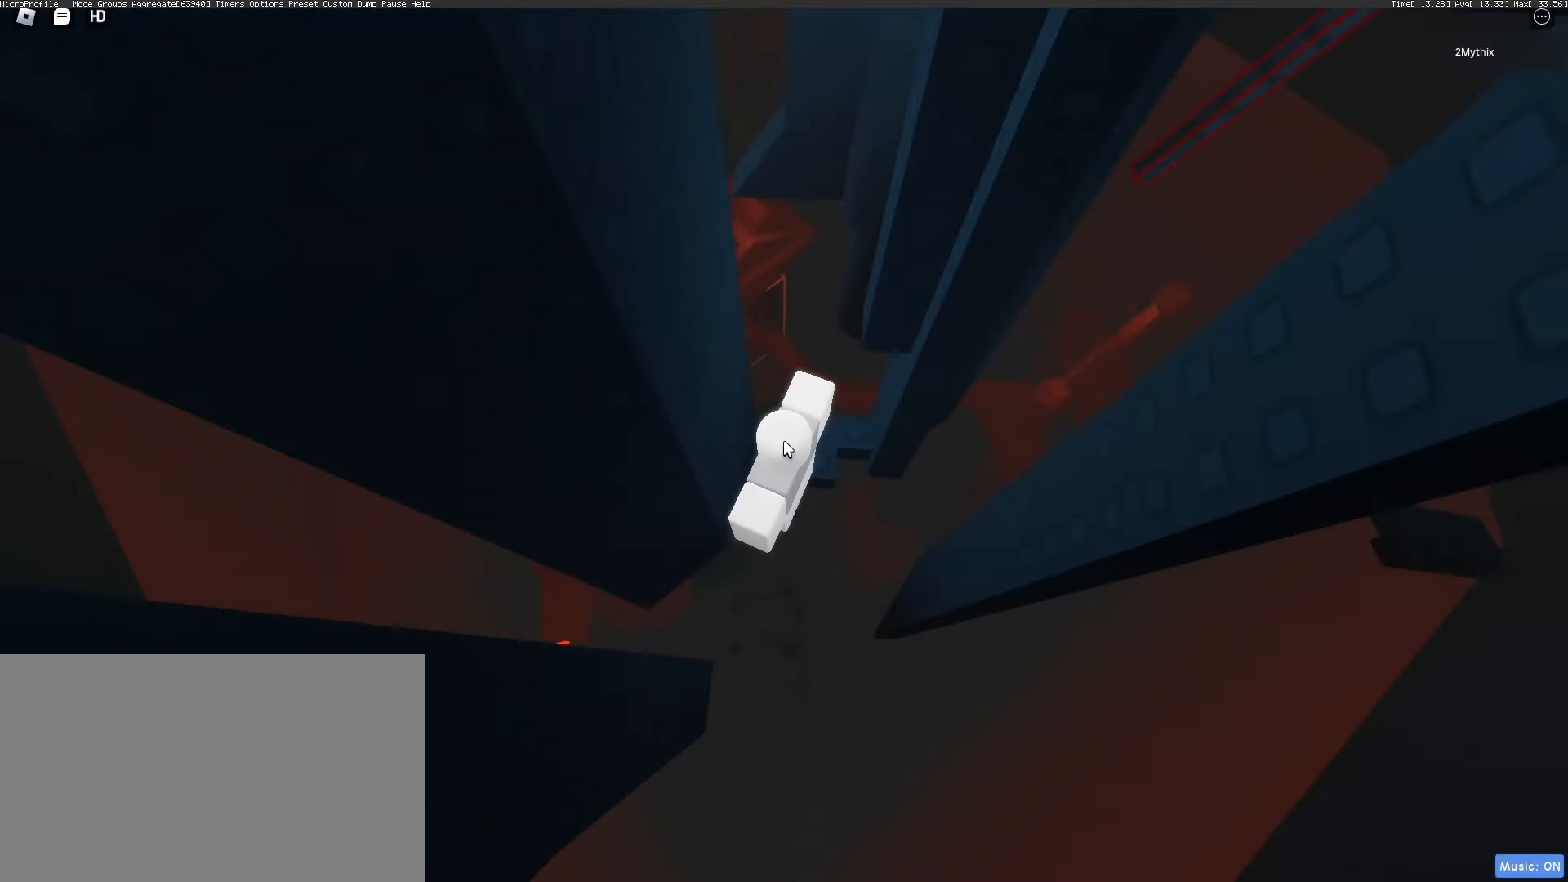
{"keys": [], "mouse": ["right"], "events": []}
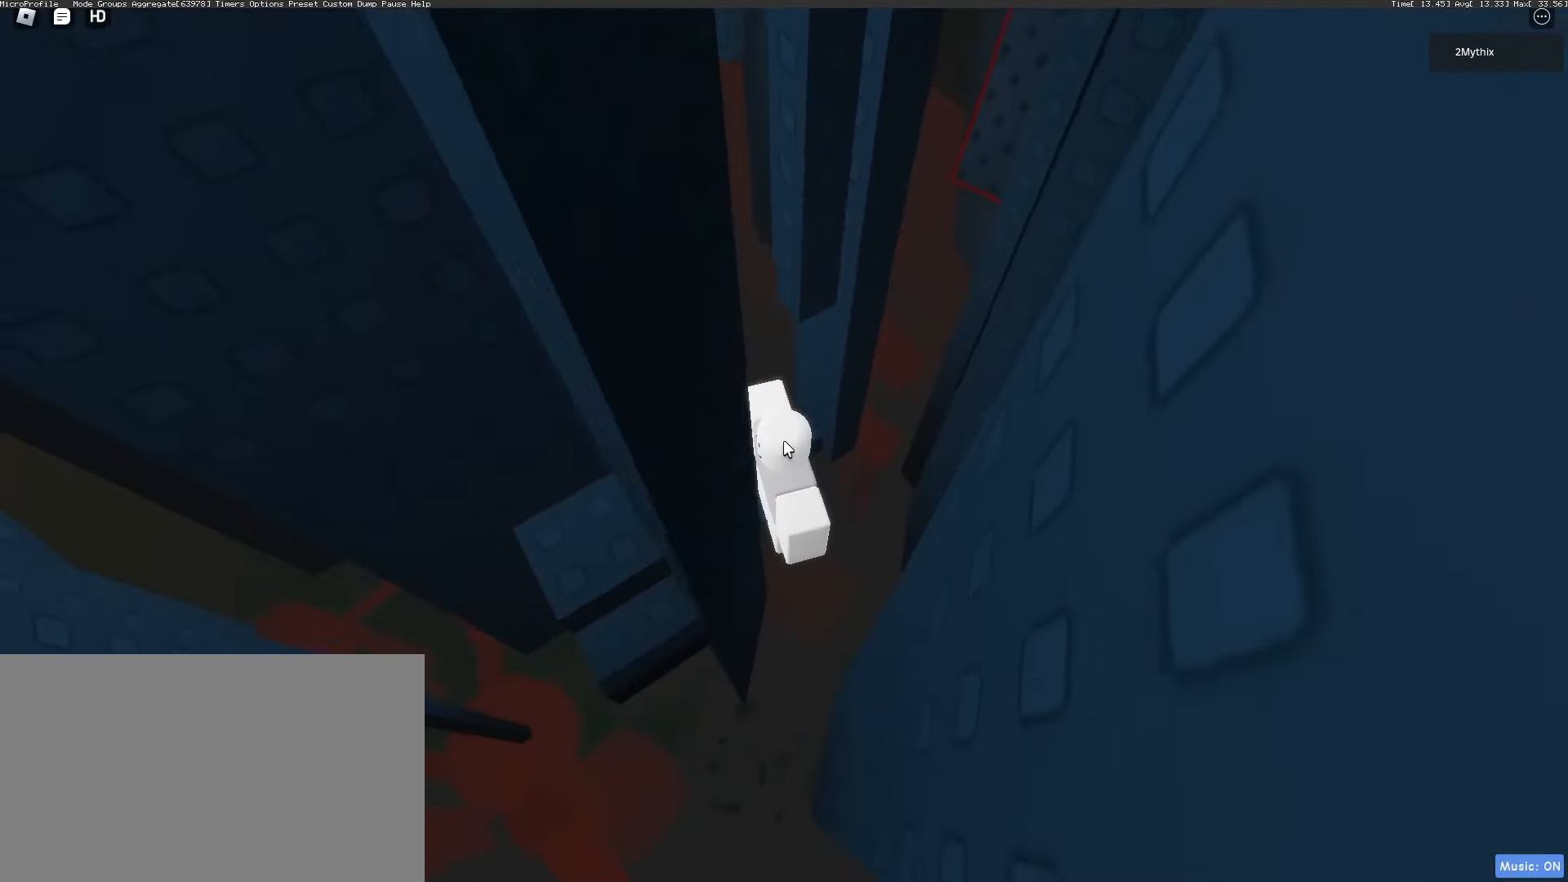
{"keys": [], "mouse": ["wheel", "right"], "events": [[367, "mouse_wheel", "down"]]}
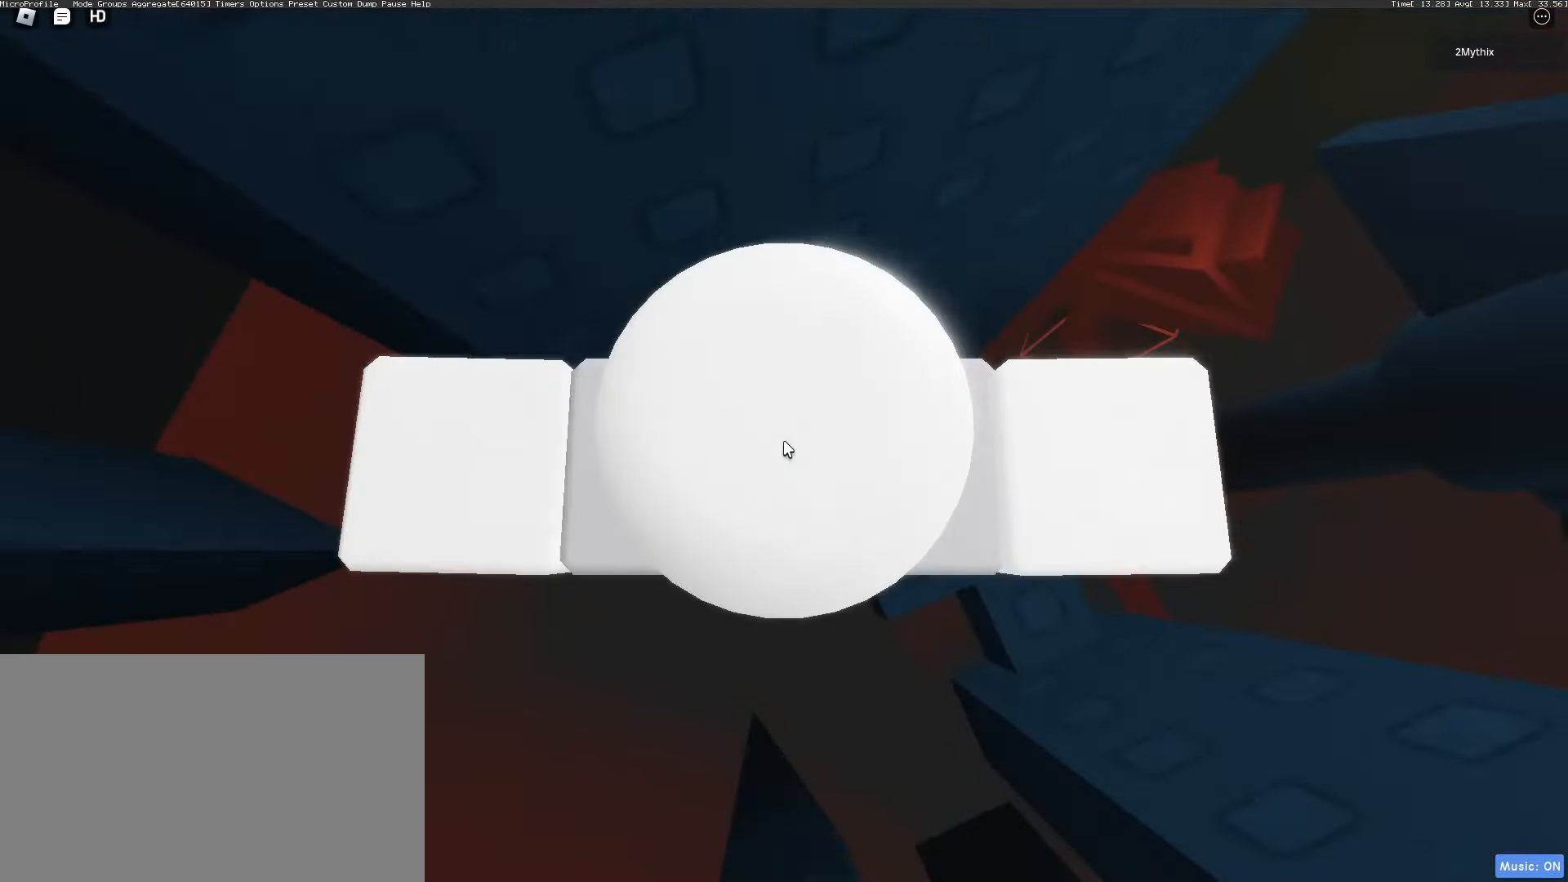
{"keys": [], "mouse": ["right"], "events": [[100, "mouse_wheel", "up"], [100, "space", "down"], [183, "space", "up"]]}
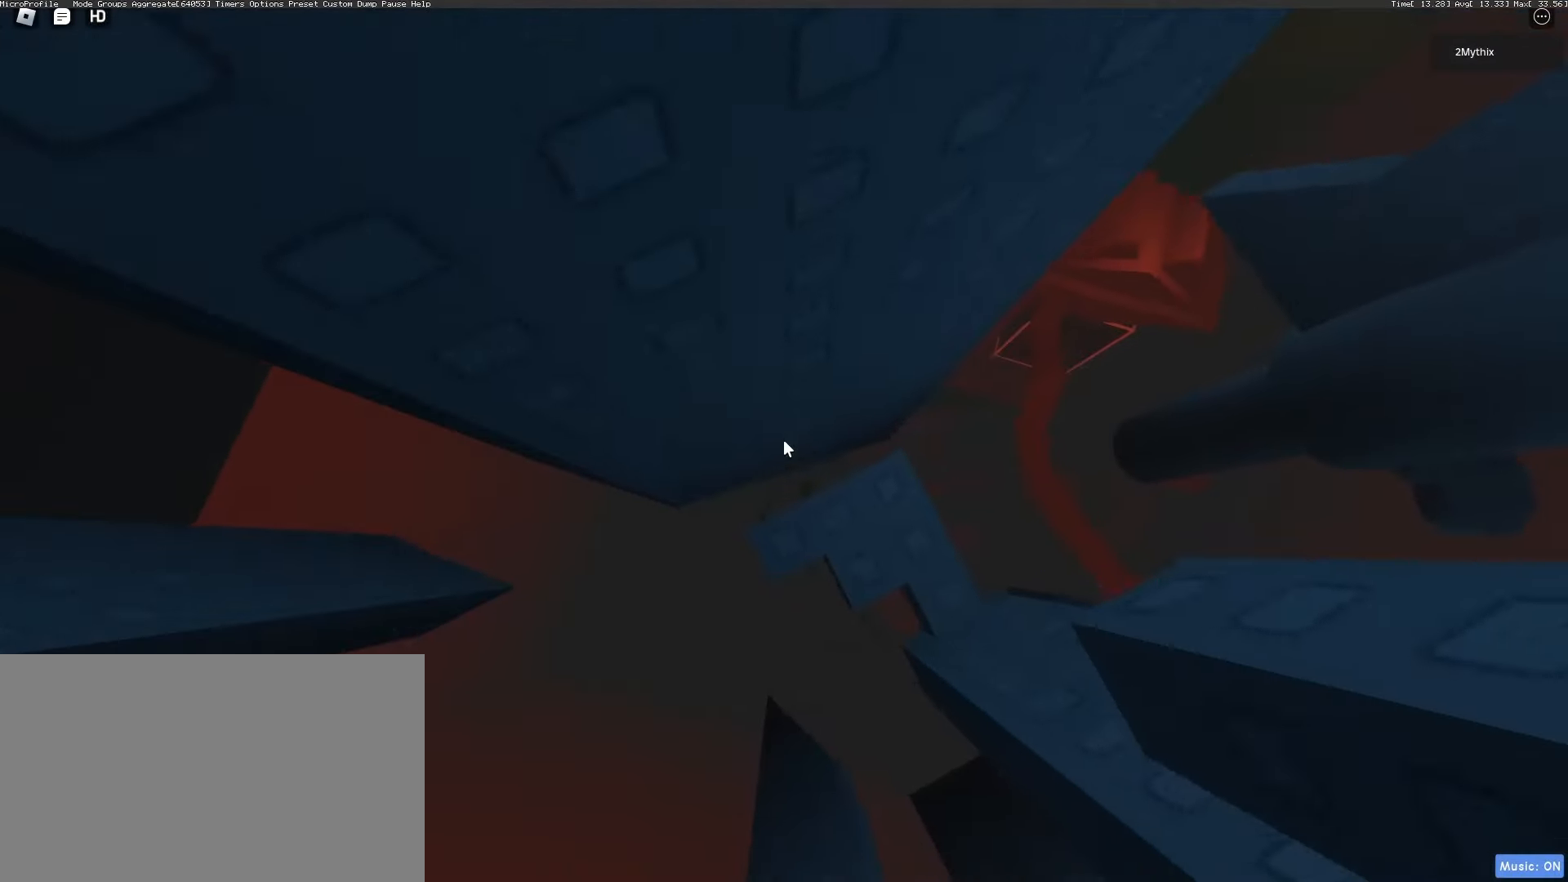
{"keys": ["a", "space"], "mouse": ["right"], "events": [[333, "a", "down"], [433, "space", "down"]]}
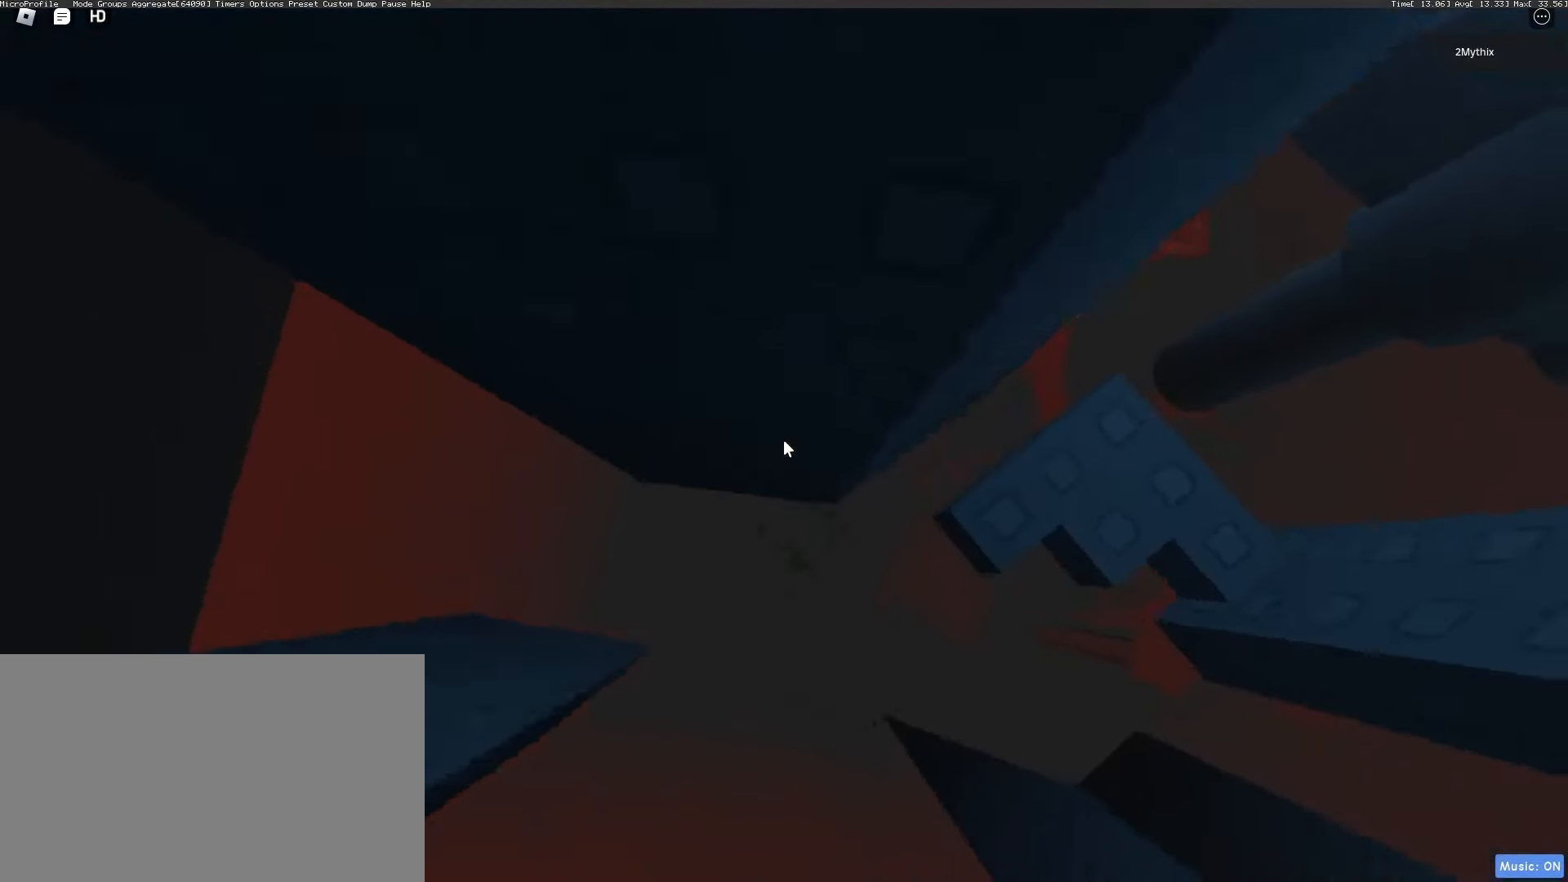
{"keys": ["a", "w"], "mouse": ["wheel", "right"], "events": [[33, "space", "up"], [267, "w", "down"], [500, "mouse_wheel", "down"]]}
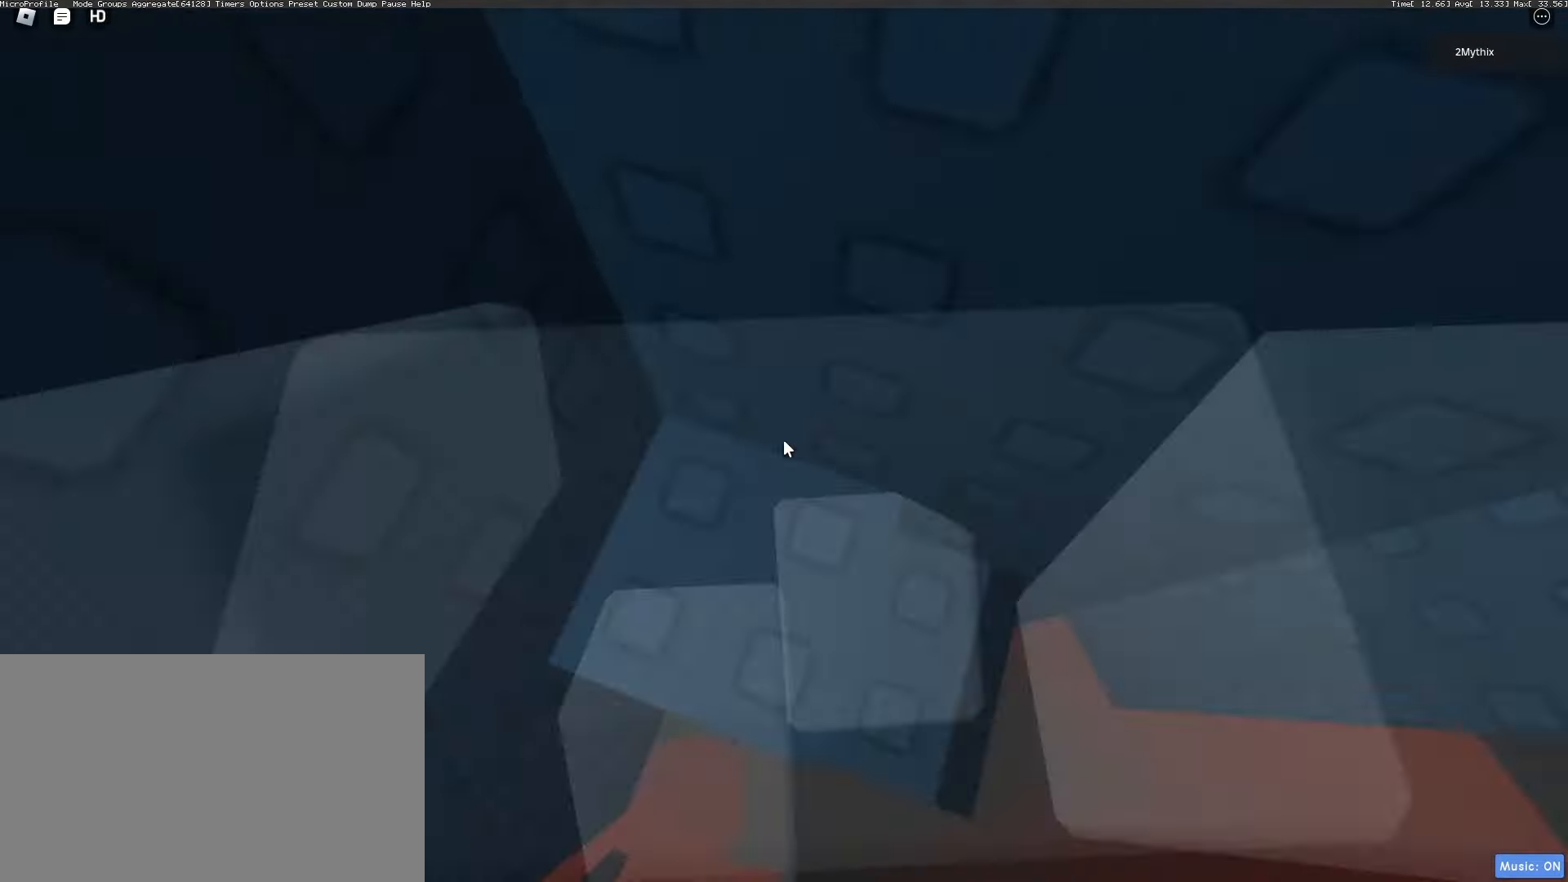
{"keys": [], "mouse": []}